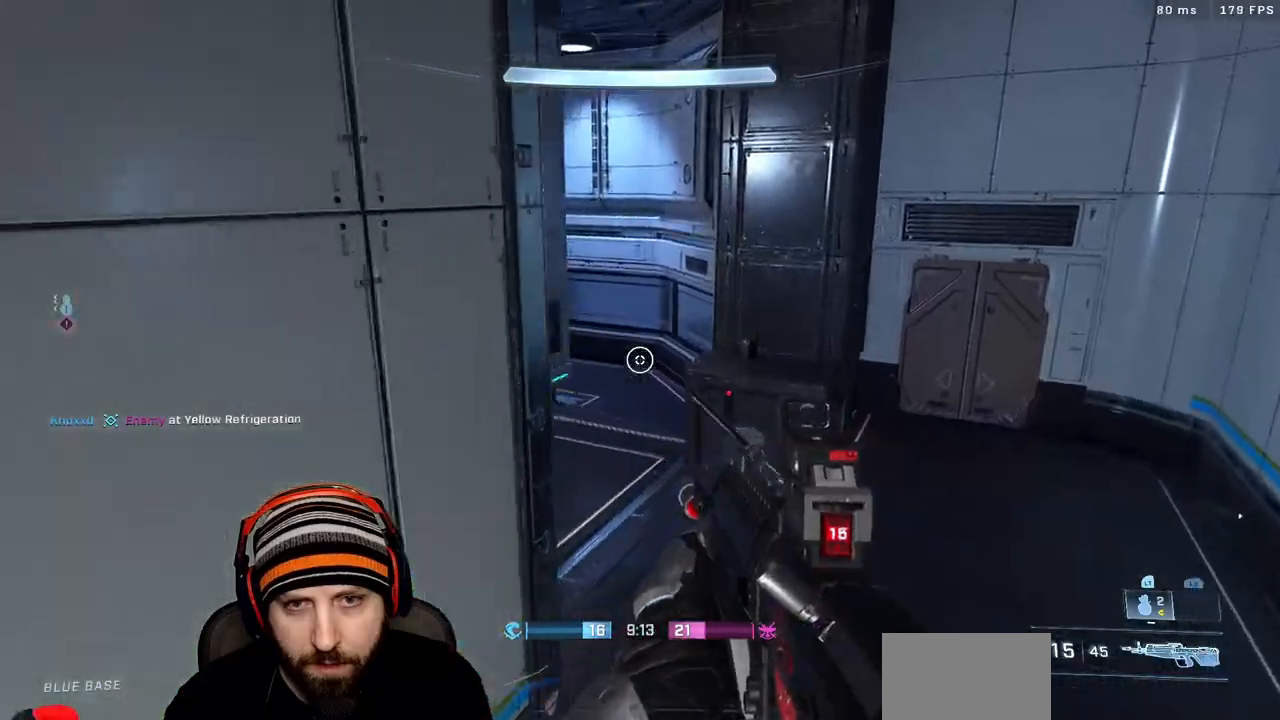
Gameplay with a controller (Xbox layout); each line is a JSON object with the inputs held at the frame after it (dt_ms = milliseconds from this image to that frame). "events" lists button and stick changes between this image and that frame as [ms after this image, input, new state], when the widget could be followed in between.
{"dt_ms": 500, "buttons": [], "left_stick": "up-right", "right_stick": "up-left"}
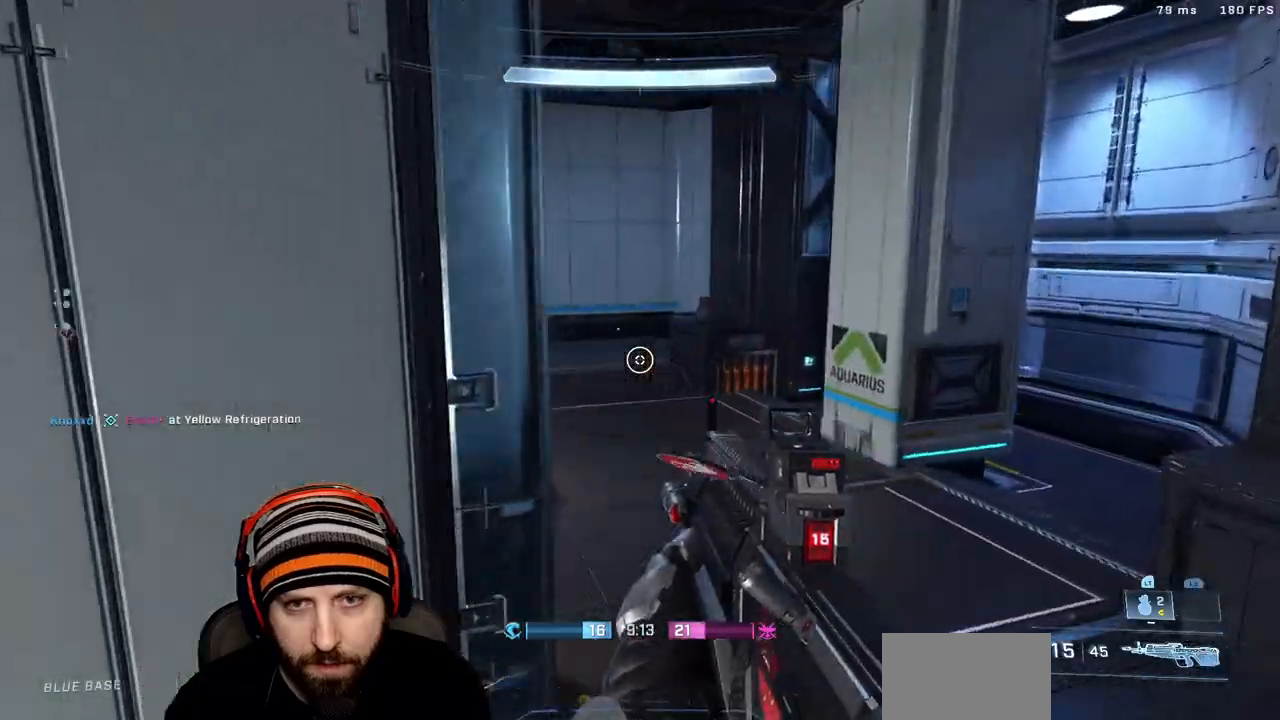
{"dt_ms": 500, "buttons": [], "left_stick": "up-right", "right_stick": "up-left"}
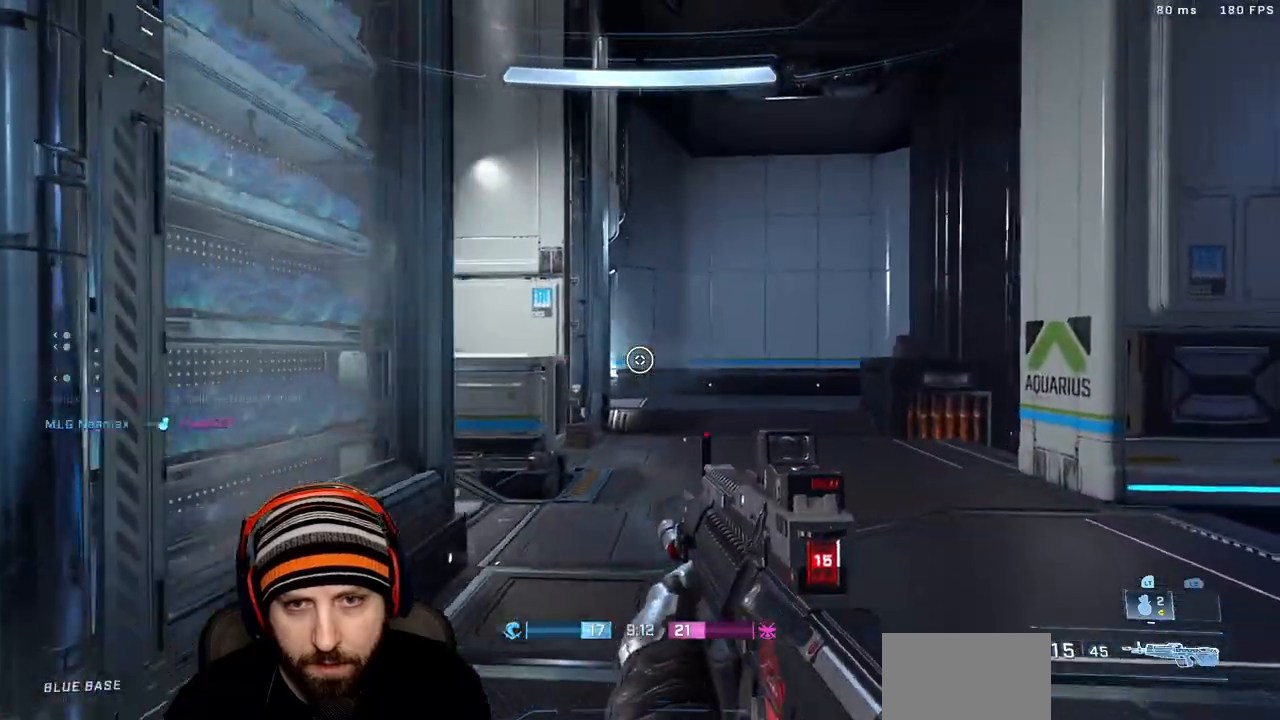
{"dt_ms": 500, "buttons": [], "left_stick": "up-right", "right_stick": "left", "events": [[50, "right_stick", "left"]]}
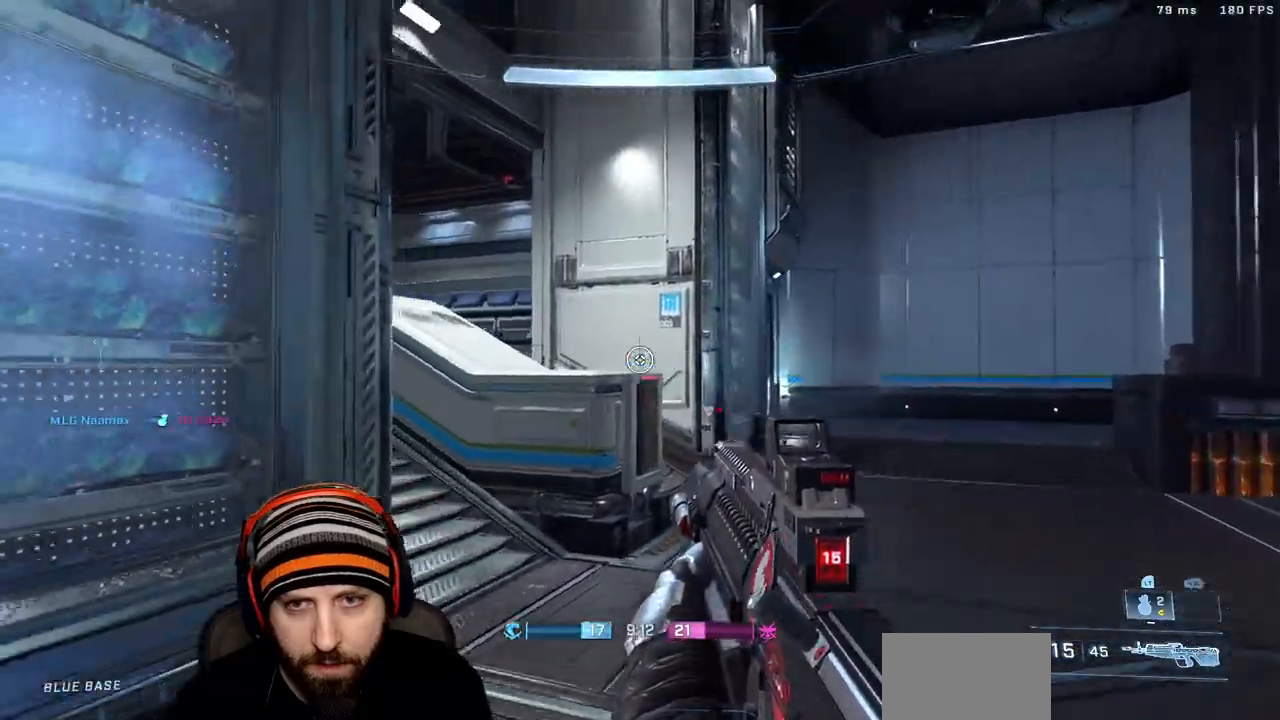
{"dt_ms": 500, "buttons": ["X"], "left_stick": "up-right", "right_stick": "left", "events": [[500, "X", "down"]]}
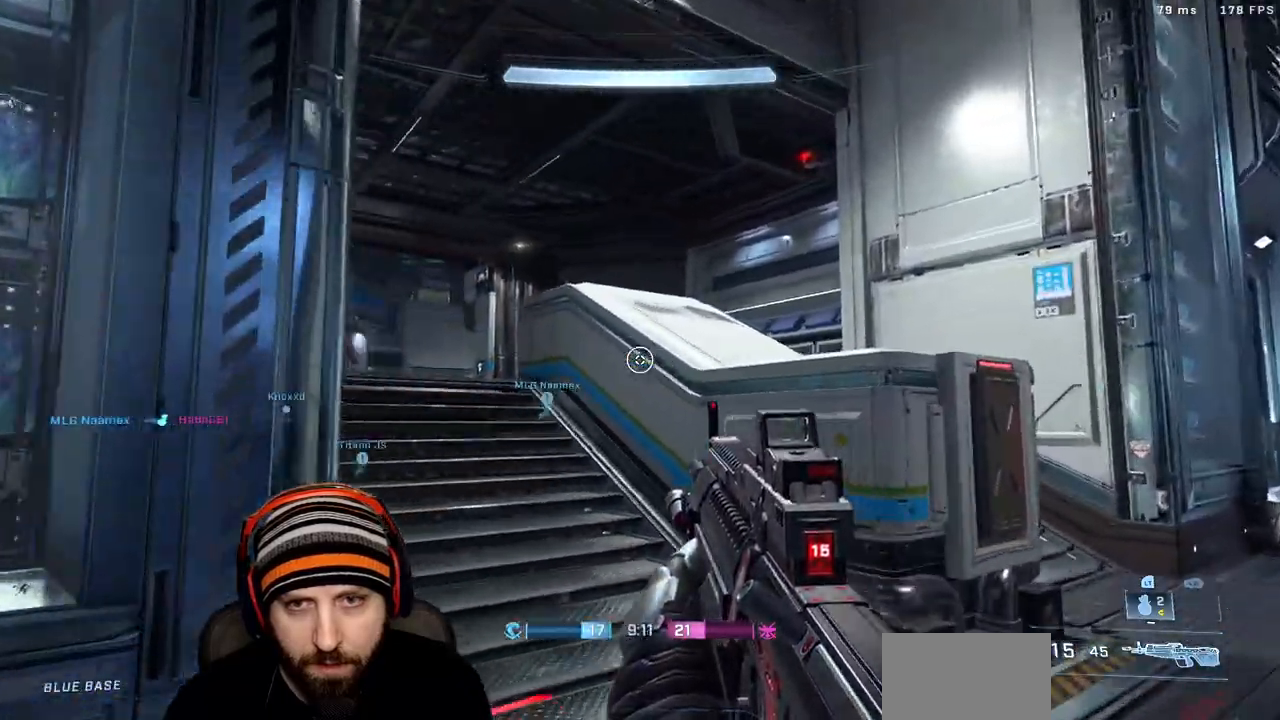
{"dt_ms": 500, "buttons": [], "left_stick": "up-right", "right_stick": "right", "events": [[50, "left_stick", "up"], [133, "X", "up"], [333, "A", "down"], [433, "A", "up"], [483, "left_stick", "up-right"], [500, "right_stick", "right"]]}
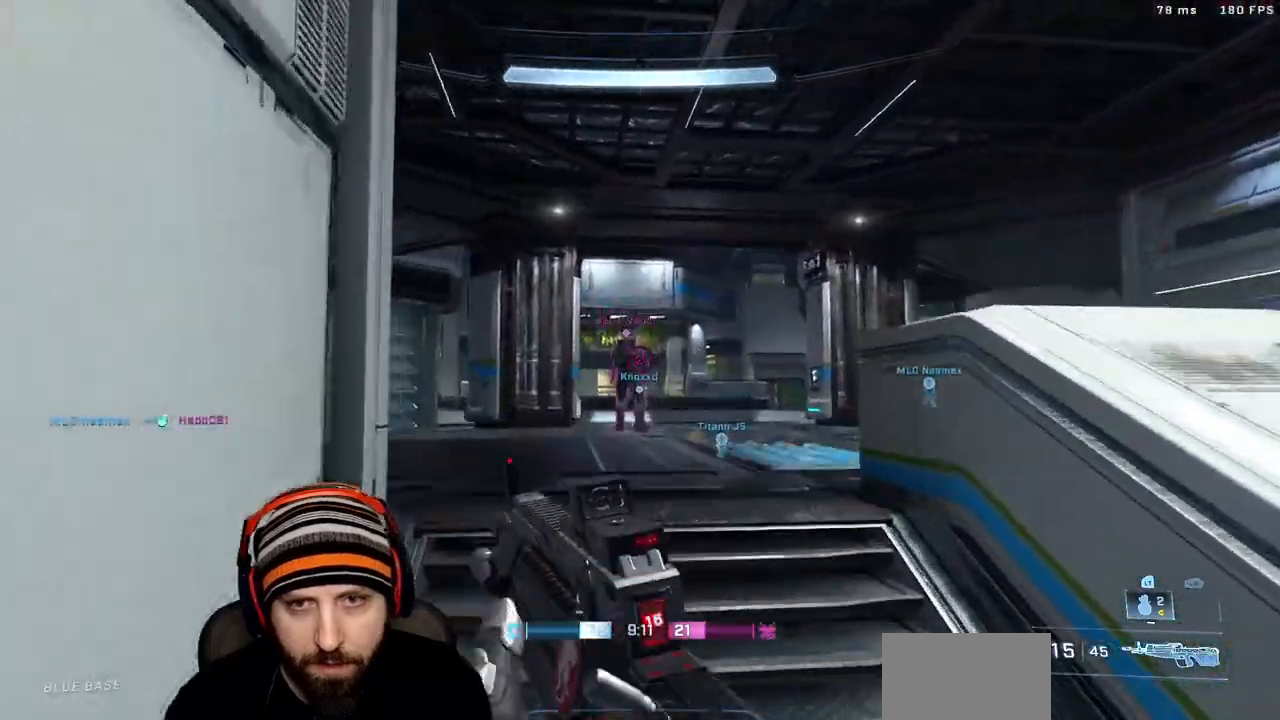
{"dt_ms": 500, "buttons": ["R2"], "left_stick": "up", "right_stick": "left"}
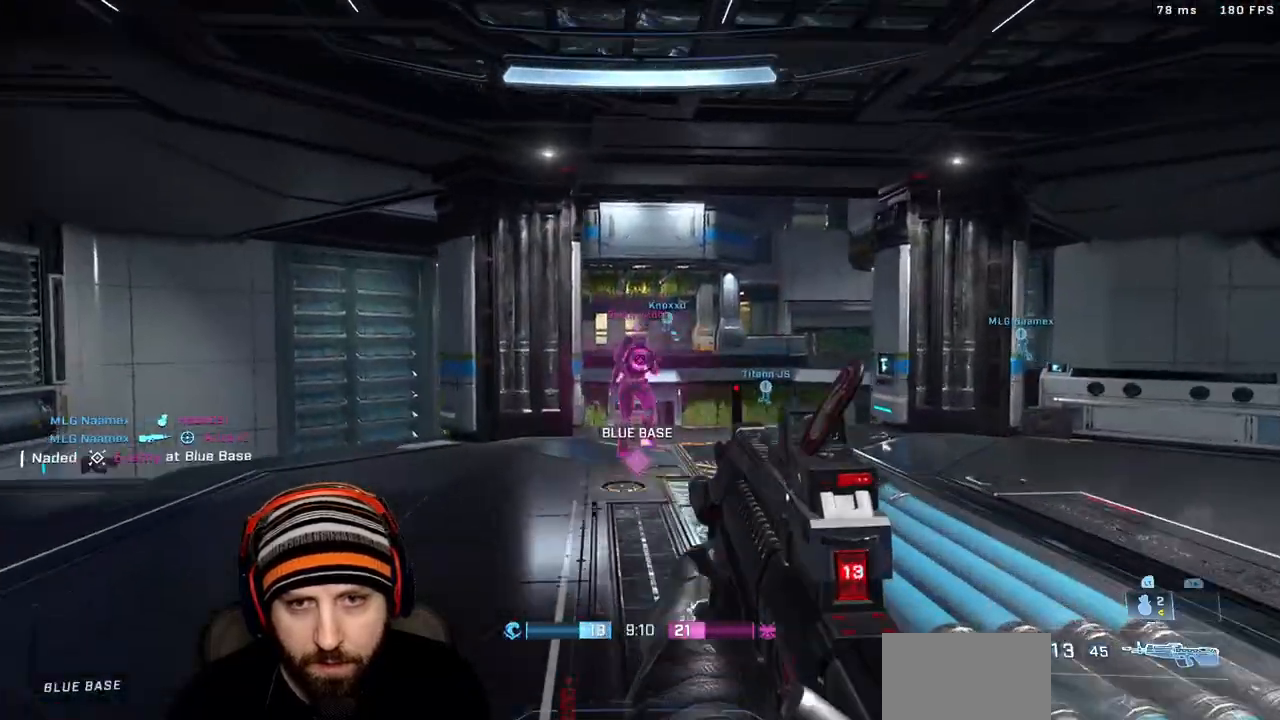
{"dt_ms": 500, "buttons": [], "left_stick": "up-left", "right_stick": "right", "events": [[17, "right_stick", "center"], [50, "R2", "up"], [150, "R2", "down"], [300, "right_stick", "right"], [350, "R2", "up"], [383, "left_stick", "up-left"]]}
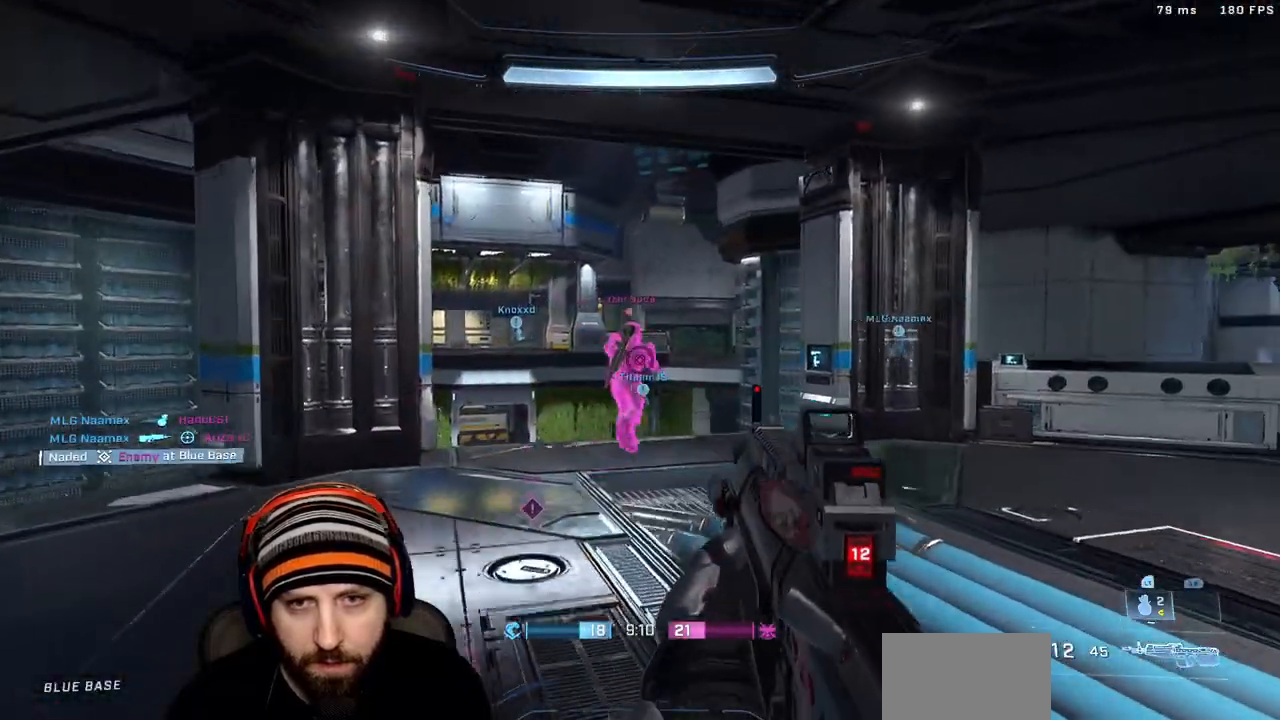
{"dt_ms": 500, "buttons": ["R2"], "left_stick": "up-left", "right_stick": "up-right", "events": [[50, "R2", "down"], [67, "right_stick", "center"], [133, "right_stick", "left"], [183, "right_stick", "center"], [233, "right_stick", "right"], [267, "R2", "up"], [400, "R2", "down"], [400, "right_stick", "up-right"]]}
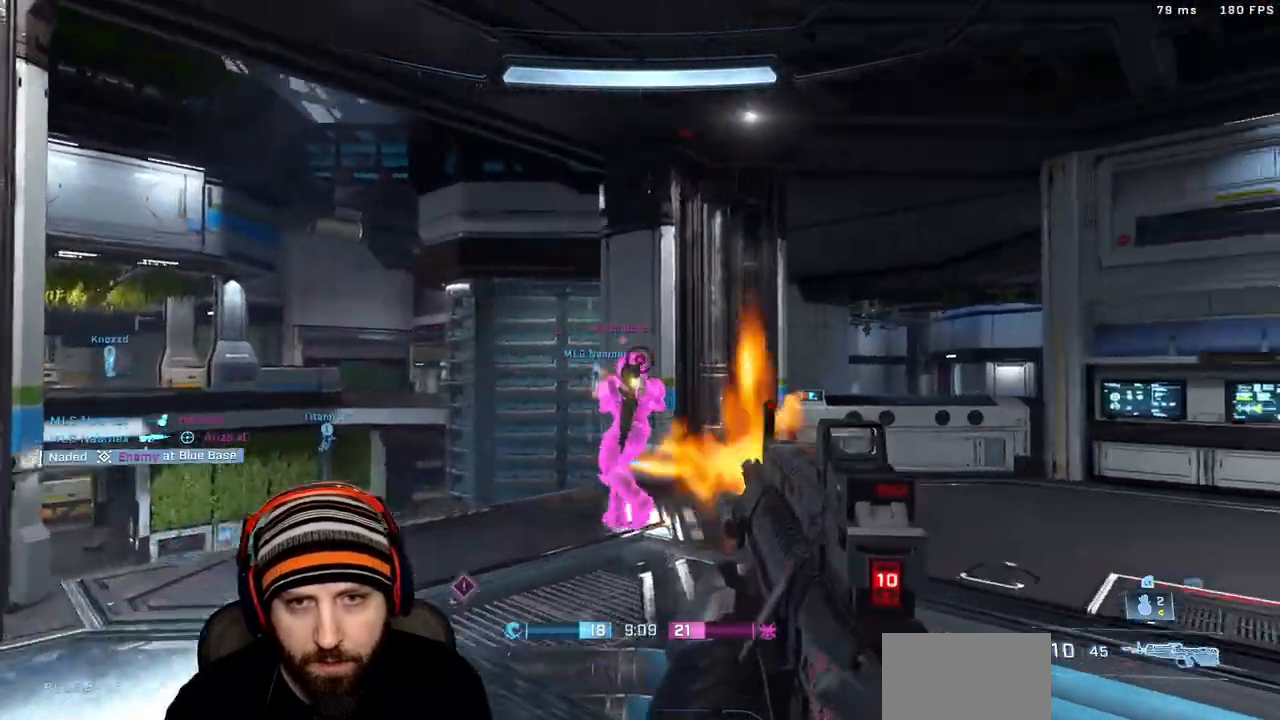
{"dt_ms": 500, "buttons": [], "left_stick": "down-left", "right_stick": "right", "events": [[33, "right_stick", "right"], [83, "R2", "up"], [117, "left_stick", "left"], [133, "X", "down"], [217, "left_stick", "down-left"], [267, "right_stick", "center"], [283, "X", "up"], [300, "R2", "down"], [317, "right_stick", "up-right"], [367, "right_stick", "right"], [450, "R2", "up"]]}
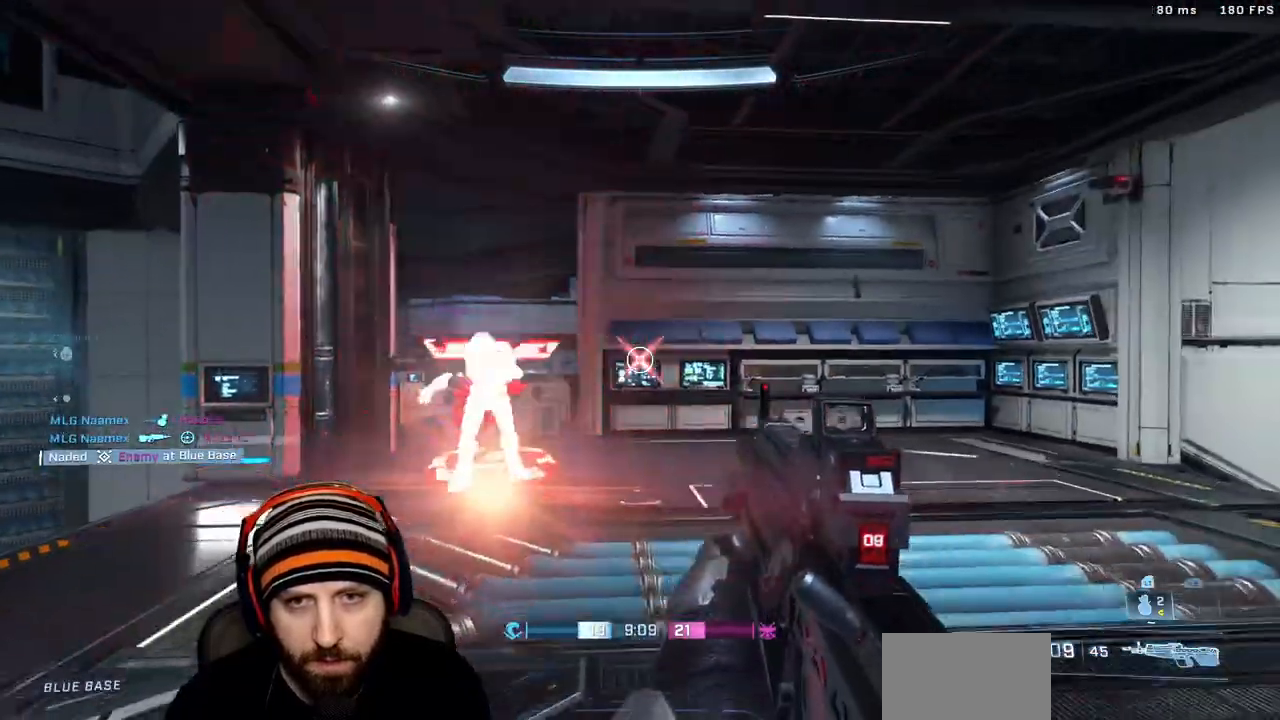
{"dt_ms": 1000, "buttons": [], "left_stick": "center", "right_stick": "right"}
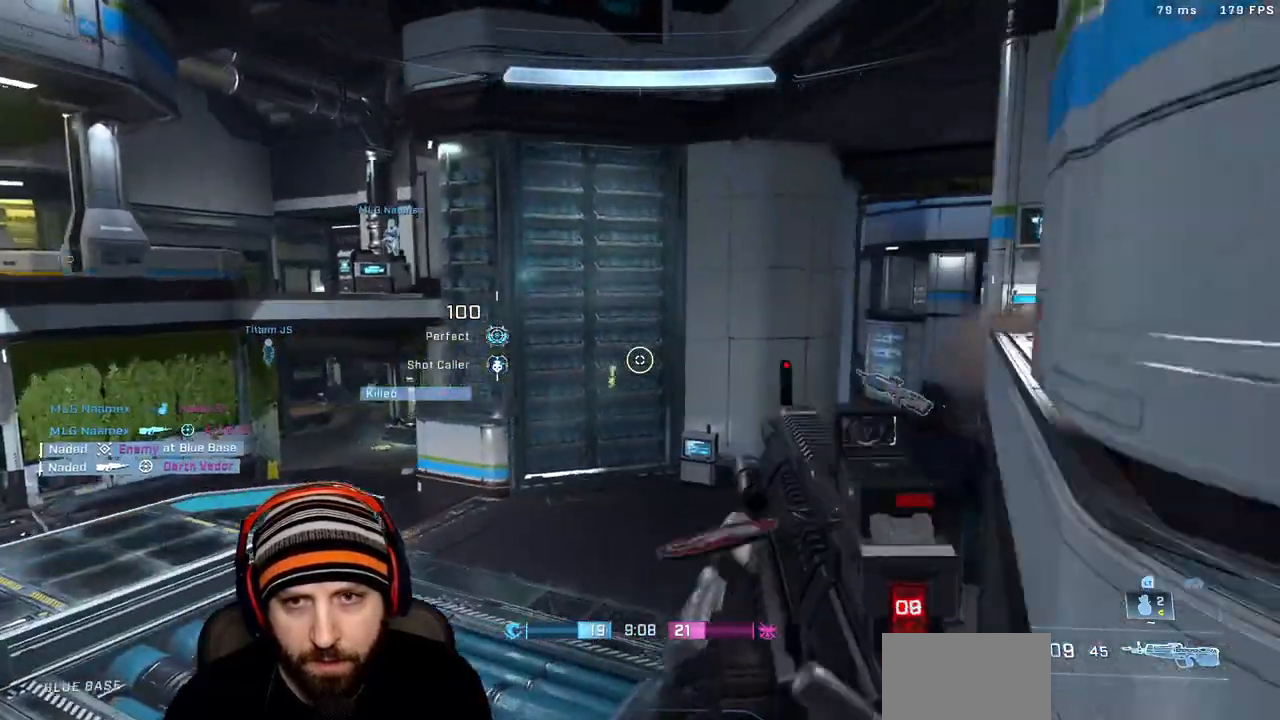
{"dt_ms": 500, "buttons": [], "left_stick": "up", "right_stick": "up-right", "events": [[17, "right_stick", "center"], [117, "right_stick", "right"], [183, "left_stick", "up"], [300, "right_stick", "up-right"]]}
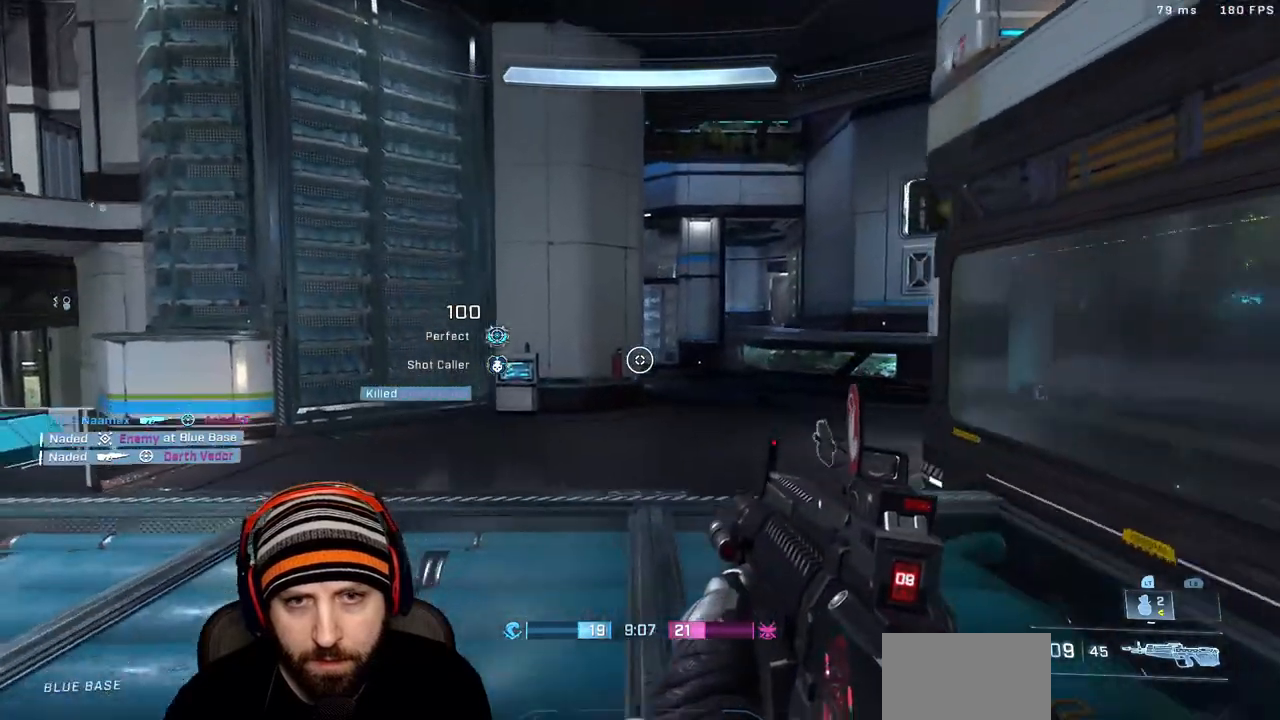
{"dt_ms": 500, "buttons": [], "left_stick": "up", "right_stick": "right", "events": [[67, "right_stick", "up-left"], [83, "X", "down"], [117, "right_stick", "left"], [217, "X", "up"], [317, "right_stick", "center"], [417, "right_stick", "right"]]}
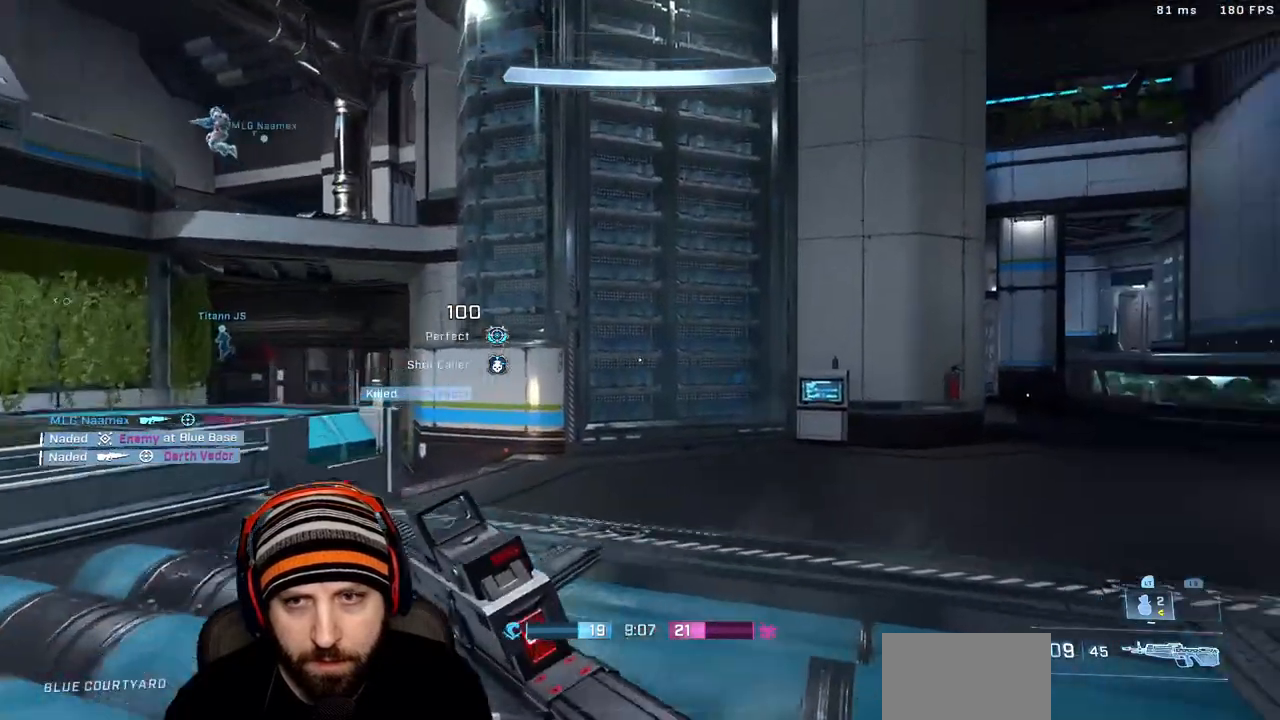
{"dt_ms": 500, "buttons": [], "left_stick": "up", "right_stick": "center", "events": [[233, "right_stick", "center"]]}
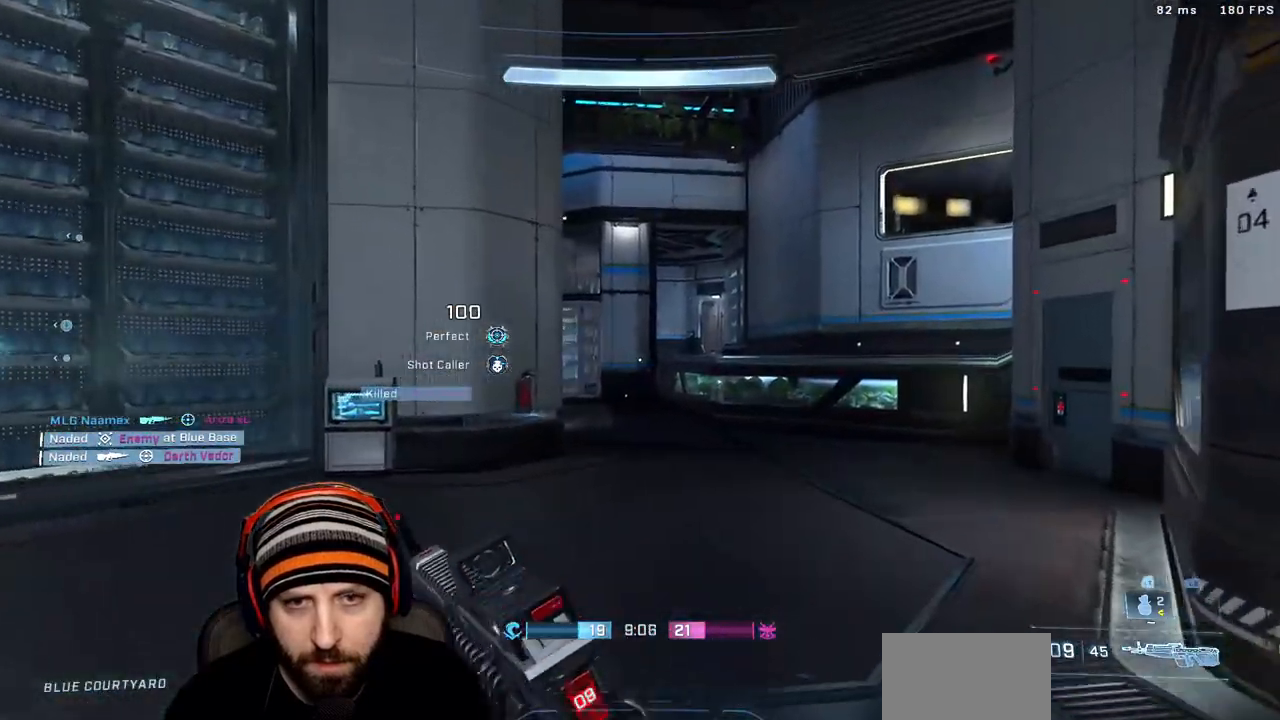
{"dt_ms": 500, "buttons": ["L3"], "left_stick": "up", "right_stick": "left", "events": [[467, "L3", "down"], [467, "right_stick", "left"]]}
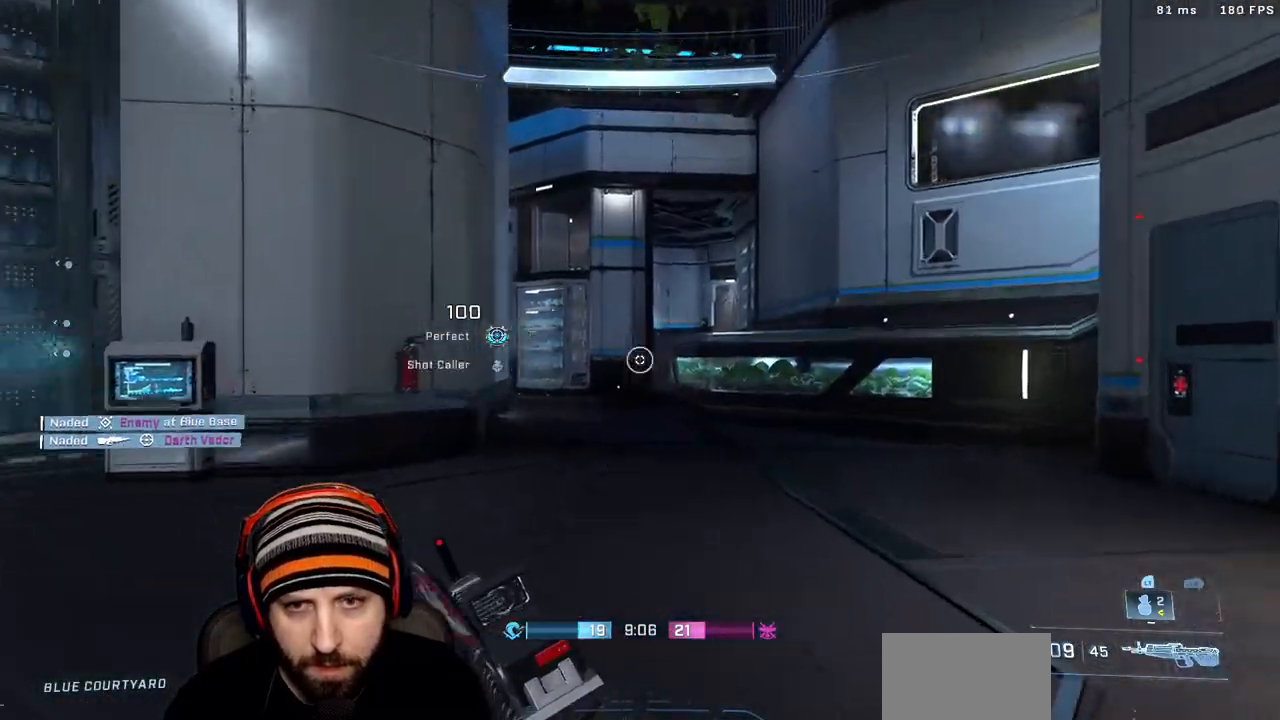
{"dt_ms": 500, "buttons": [], "left_stick": "up", "right_stick": "center", "events": [[100, "right_stick", "center"], [433, "L3", "up"]]}
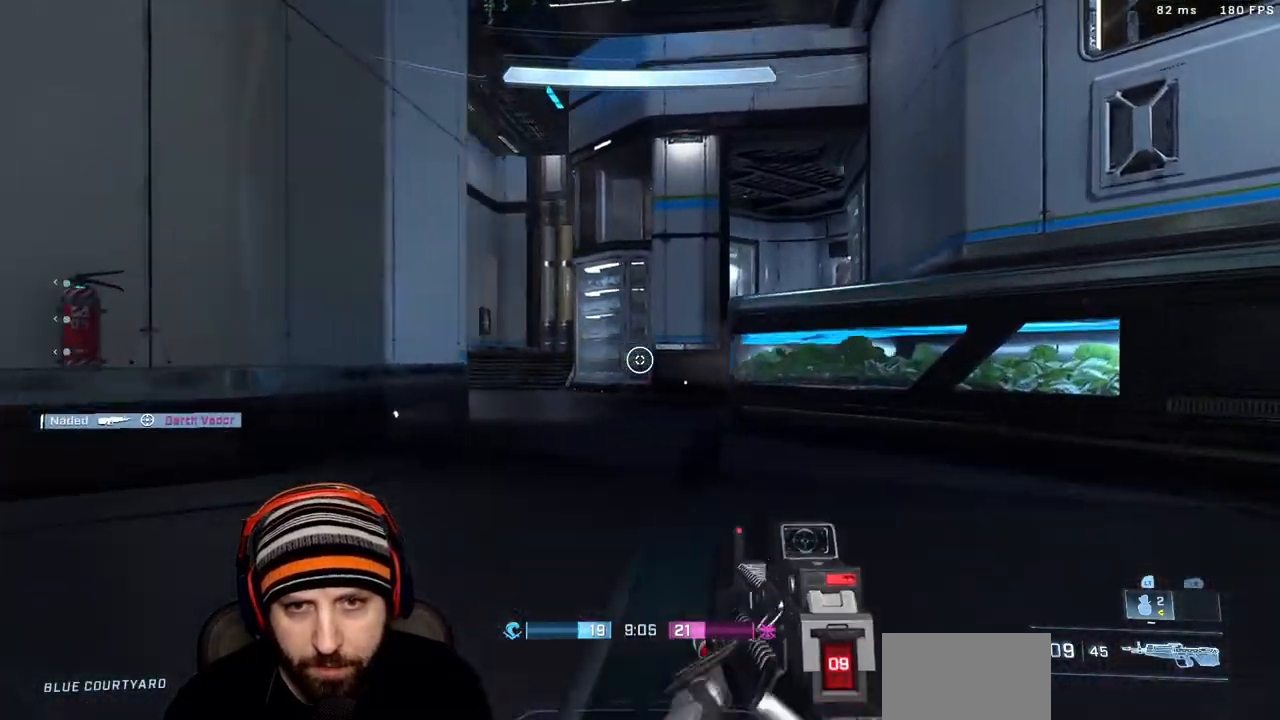
{"dt_ms": 500, "buttons": ["L3"], "left_stick": "up", "right_stick": "center"}
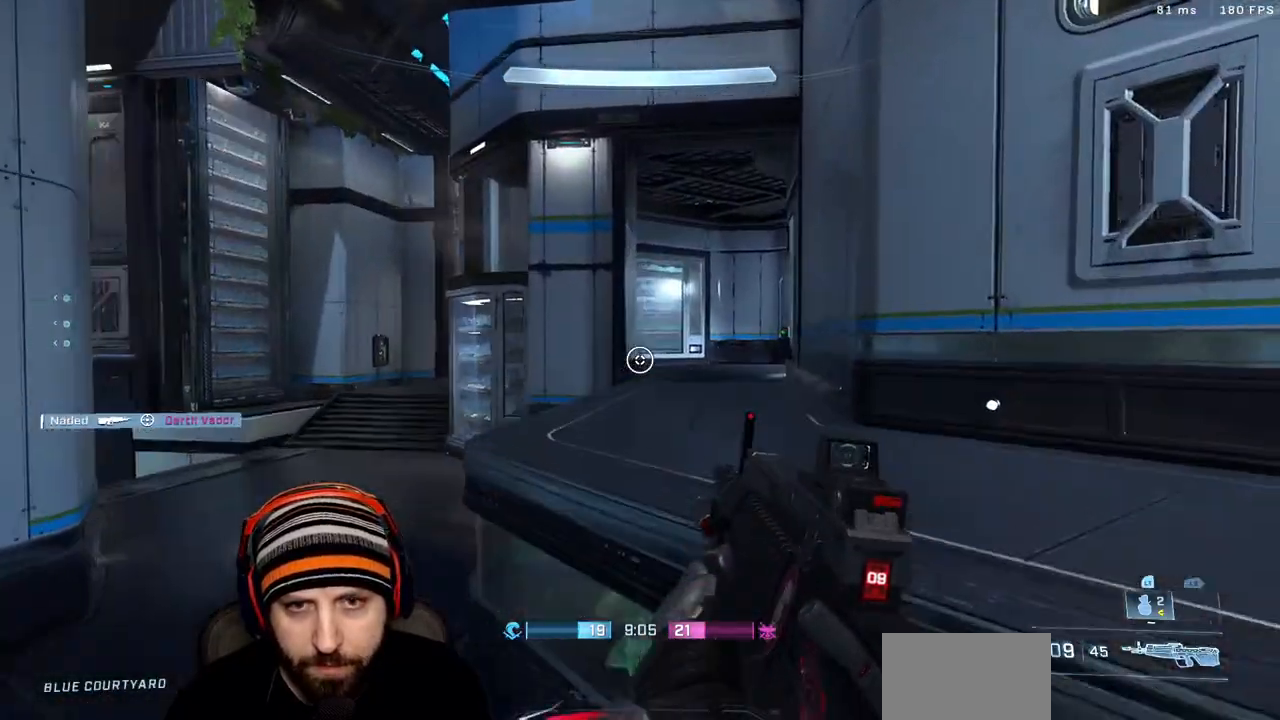
{"dt_ms": 500, "buttons": [], "left_stick": "up-right", "right_stick": "center", "events": [[83, "right_stick", "left"], [150, "L3", "up"], [233, "X", "down"], [283, "right_stick", "up-left"], [383, "X", "up"], [400, "left_stick", "up-right"], [417, "right_stick", "center"]]}
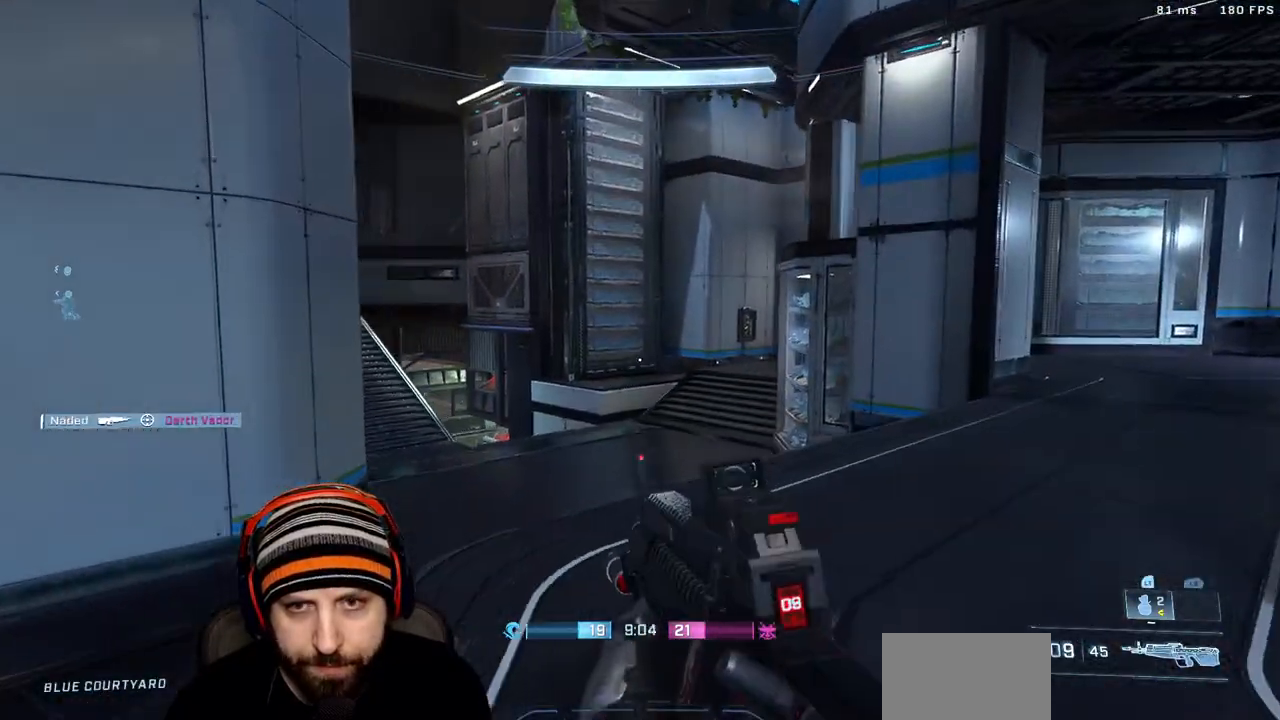
{"dt_ms": 500, "buttons": [], "left_stick": "up-right", "right_stick": "center", "events": [[100, "right_stick", "left"], [250, "right_stick", "center"]]}
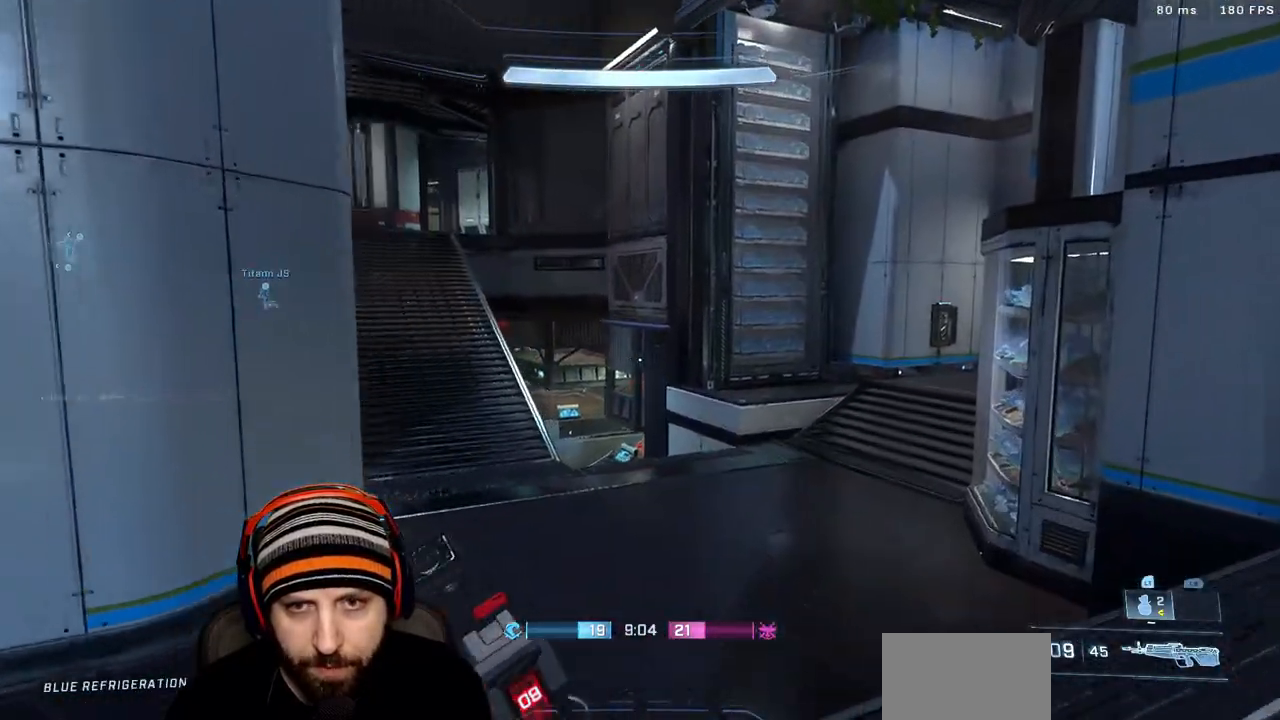
{"dt_ms": 500, "buttons": [], "left_stick": "right", "right_stick": "left", "events": [[217, "right_stick", "left"], [283, "left_stick", "right"]]}
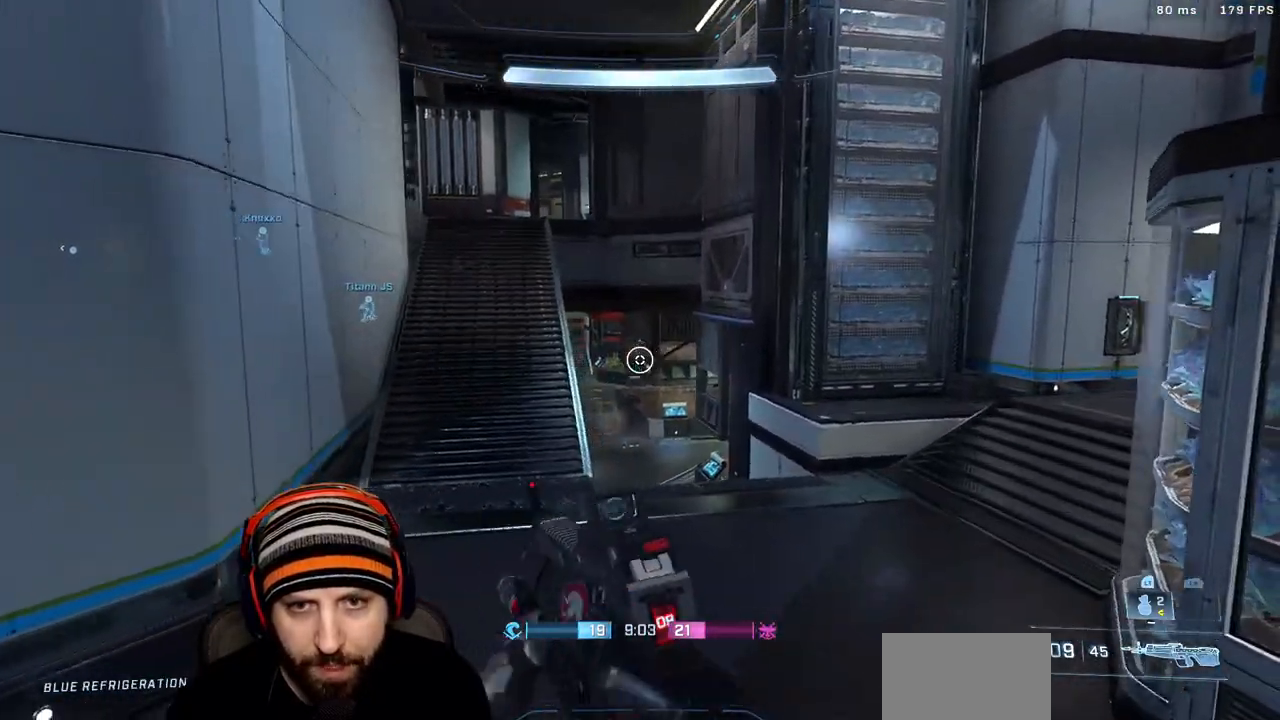
{"dt_ms": 500, "buttons": [], "left_stick": "up-left", "right_stick": "left", "events": [[117, "right_stick", "center"], [233, "left_stick", "down"], [233, "right_stick", "left"], [350, "left_stick", "left"], [433, "left_stick", "up-left"]]}
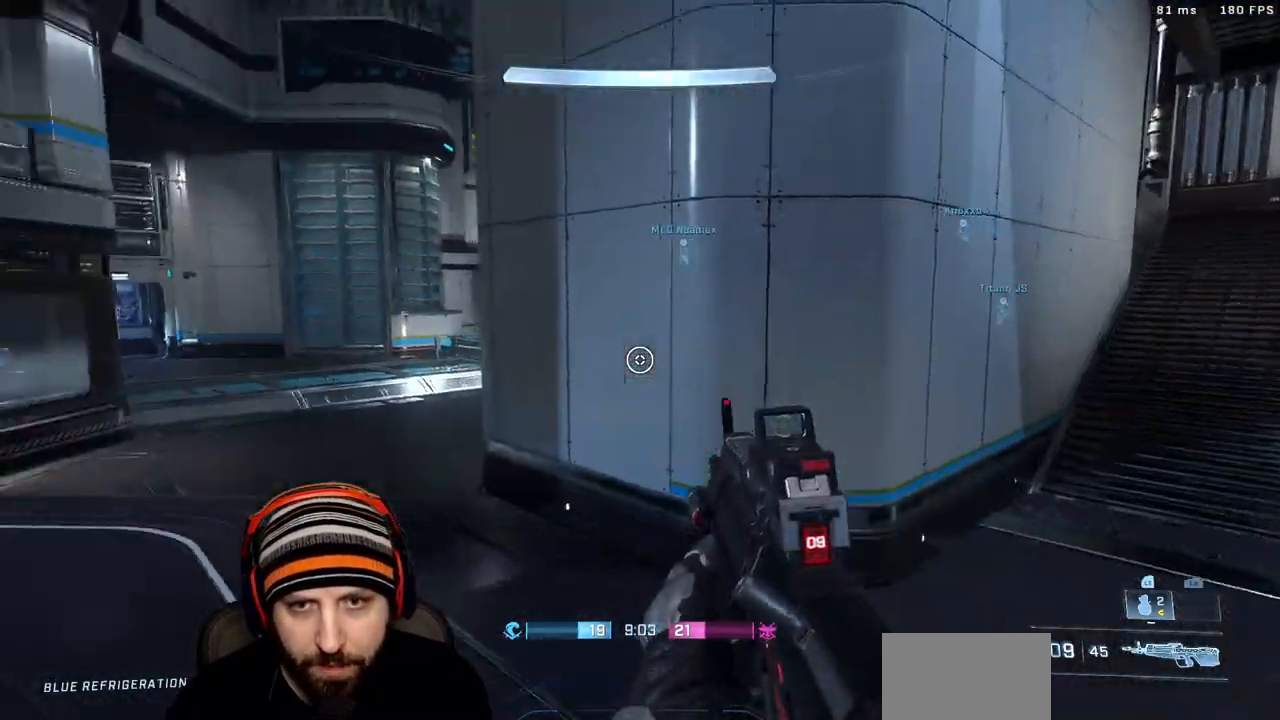
{"dt_ms": 500, "buttons": [], "left_stick": "up-left", "right_stick": "center", "events": [[33, "X", "down"], [33, "right_stick", "up-left"], [300, "right_stick", "center"], [367, "X", "up"]]}
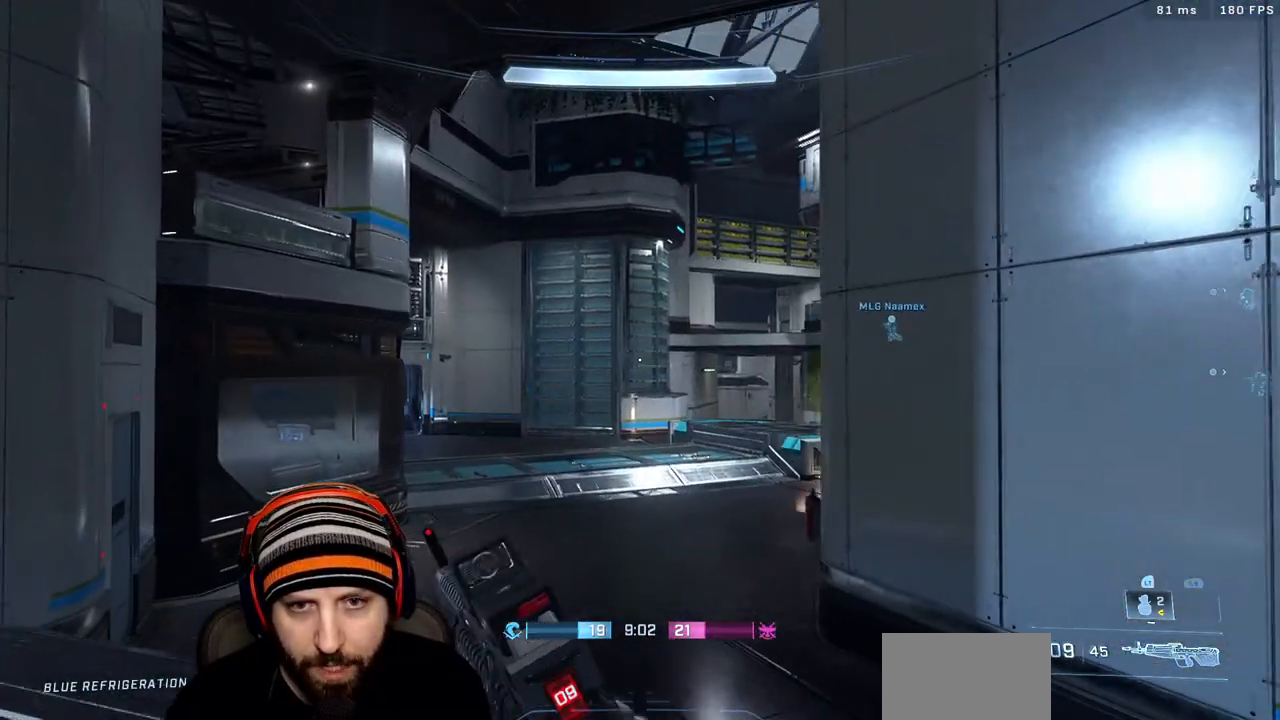
{"dt_ms": 500, "buttons": [], "left_stick": "up-left", "right_stick": "left", "events": [[117, "right_stick", "down"], [267, "right_stick", "center"], [383, "right_stick", "left"]]}
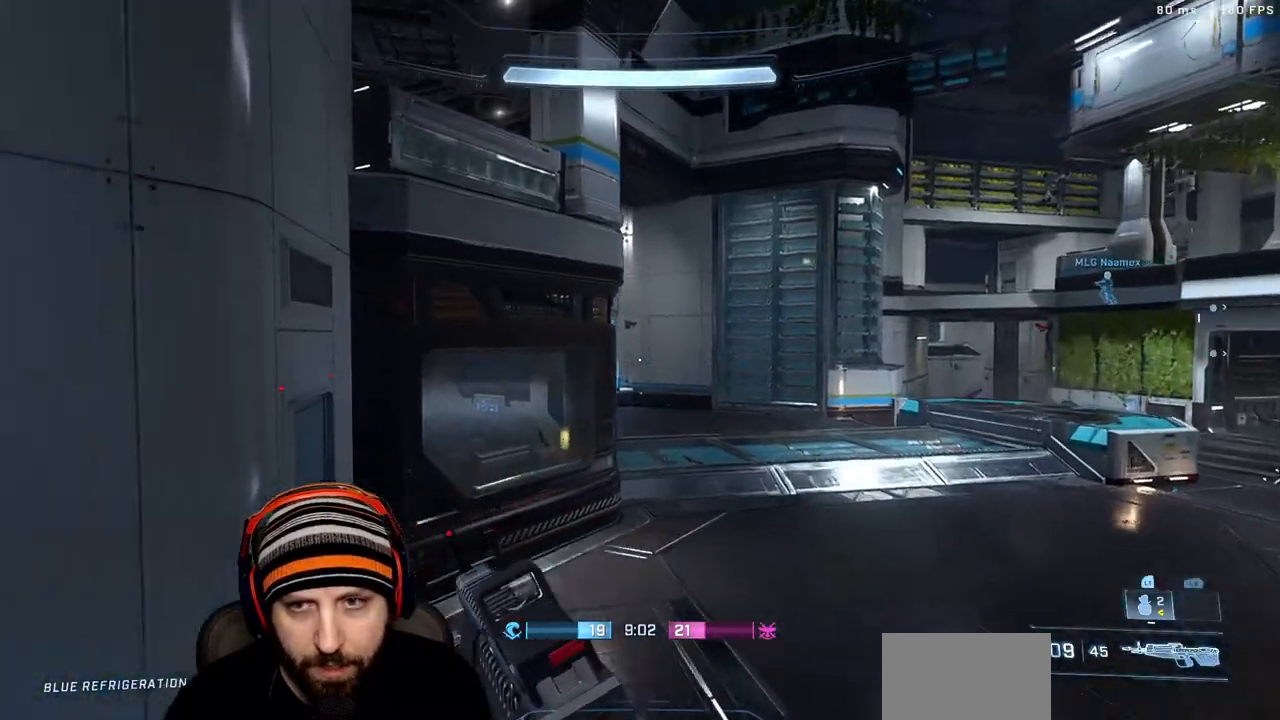
{"dt_ms": 500, "buttons": ["A"], "left_stick": "up-left", "right_stick": "center", "events": [[133, "R1", "down"], [300, "R1", "up"], [417, "right_stick", "center"], [450, "A", "down"]]}
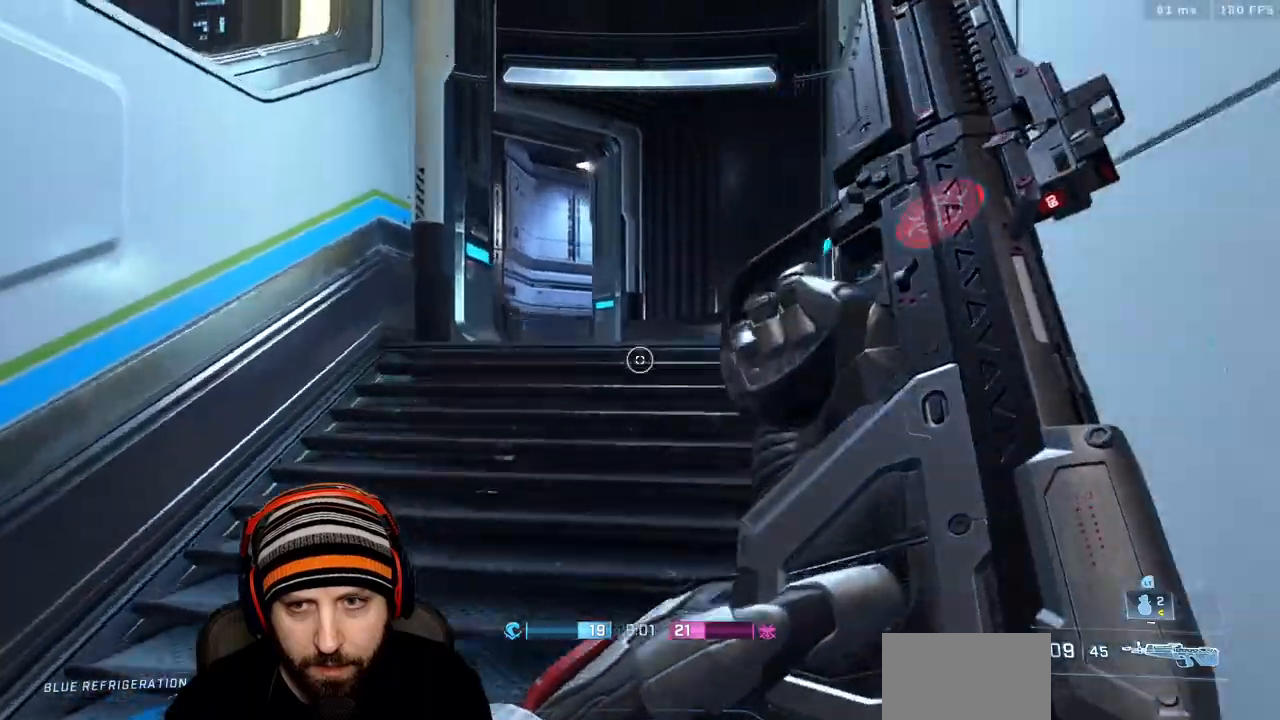
{"dt_ms": 500, "buttons": [], "left_stick": "up", "right_stick": "center"}
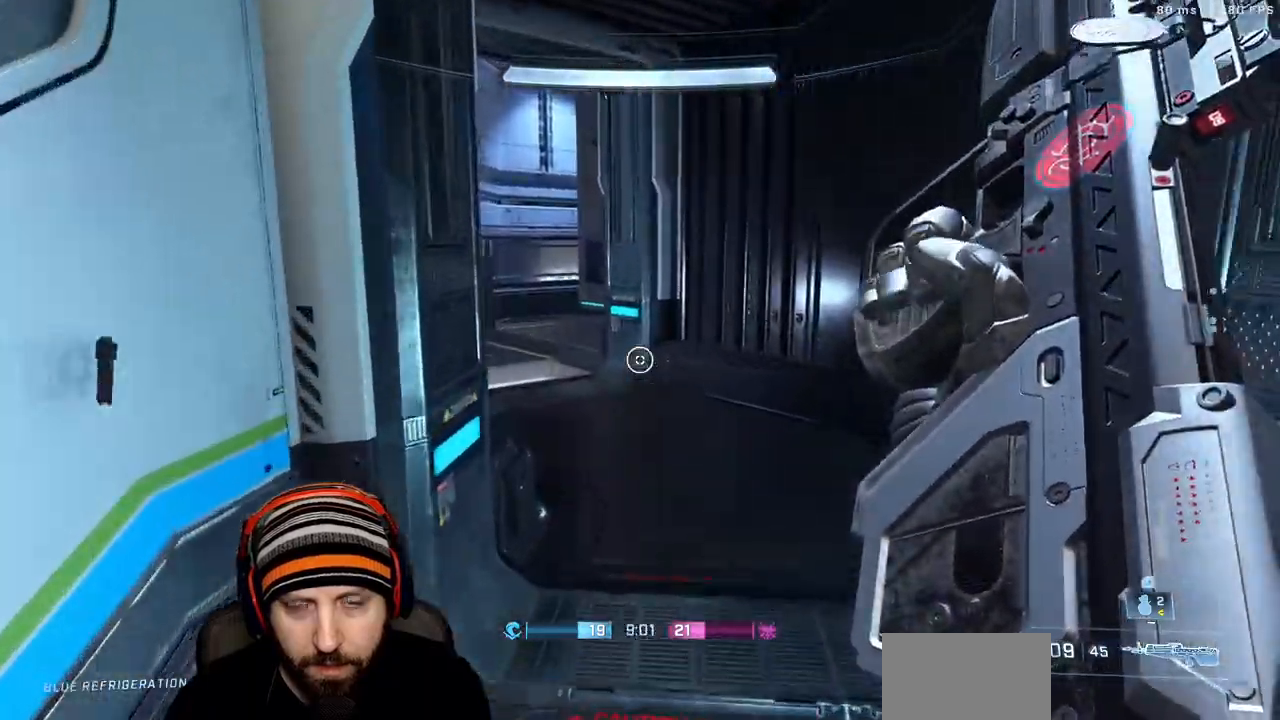
{"dt_ms": 500, "buttons": [], "left_stick": "up", "right_stick": "center", "events": [[200, "right_stick", "up"], [367, "right_stick", "center"]]}
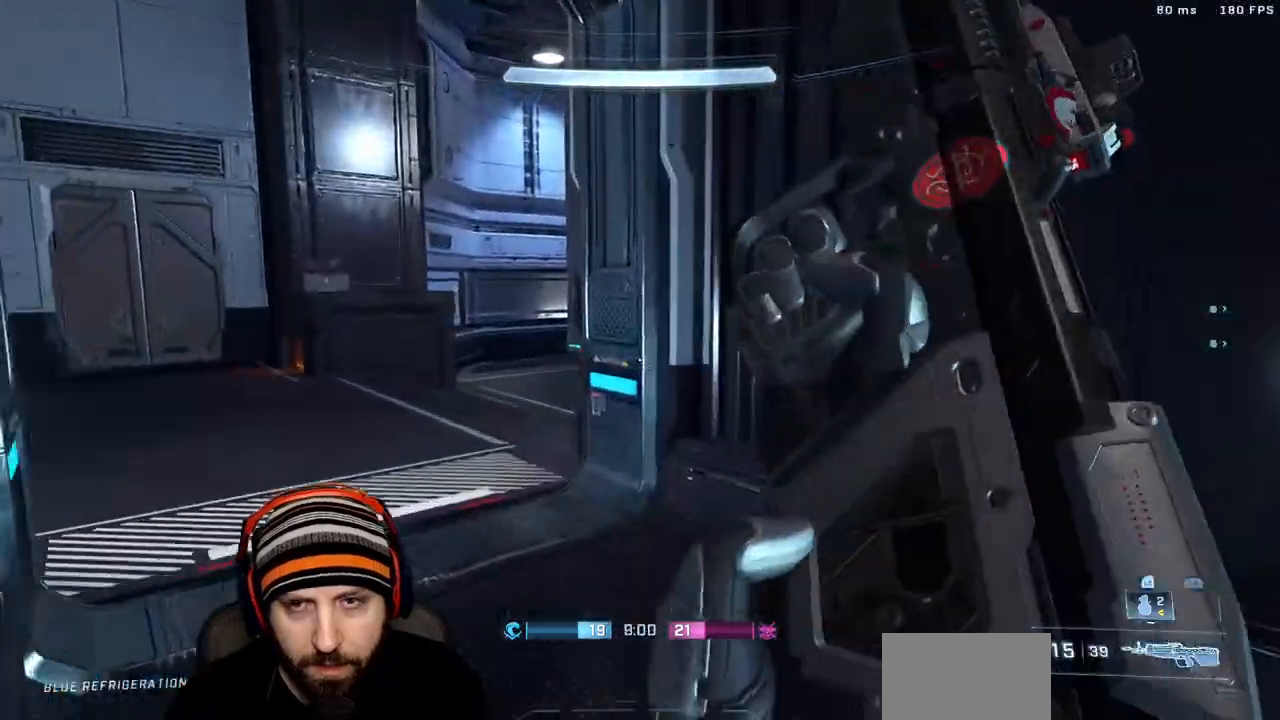
{"dt_ms": 500, "buttons": [], "left_stick": "up", "right_stick": "right"}
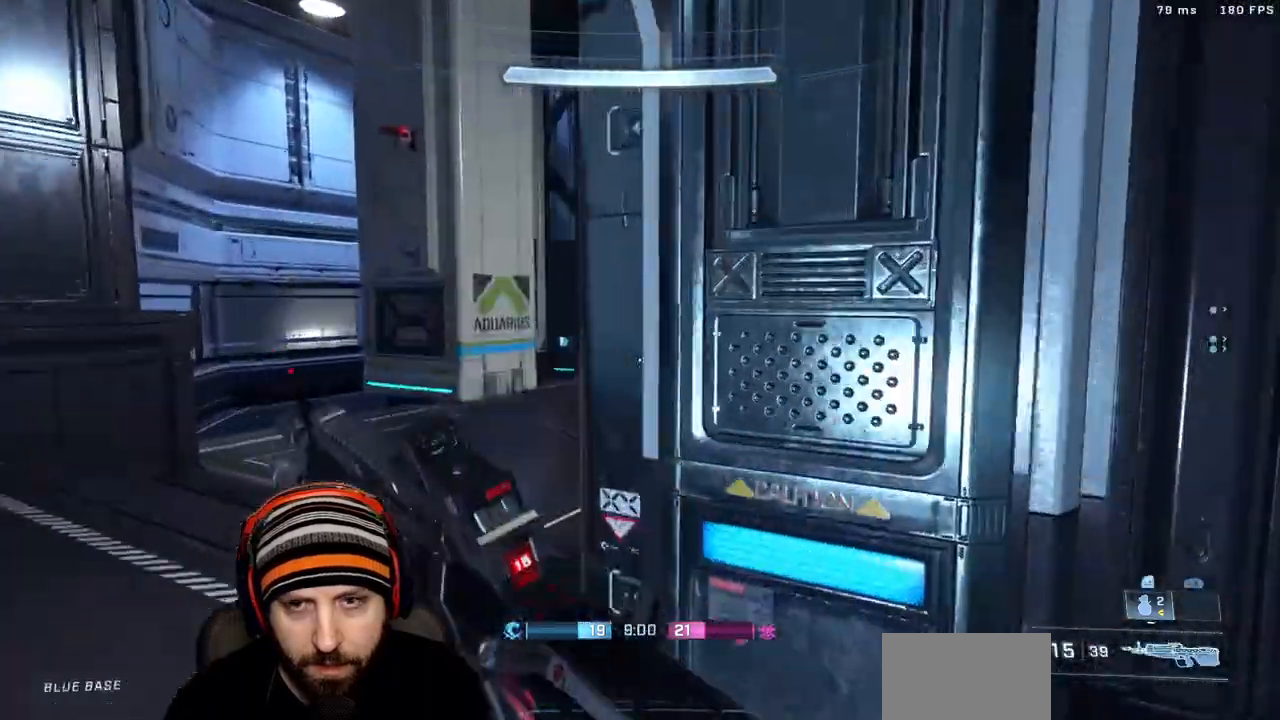
{"dt_ms": 500, "buttons": [], "left_stick": "down-right", "right_stick": "center"}
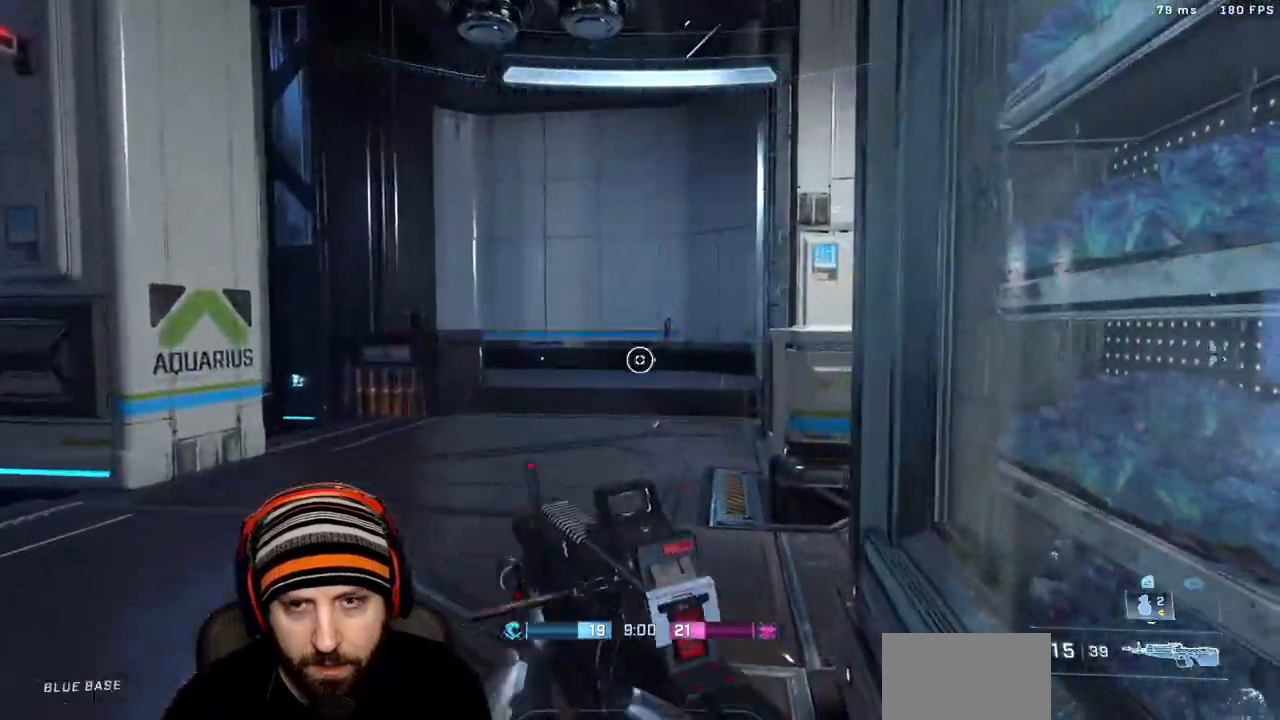
{"dt_ms": 500, "buttons": [], "left_stick": "up-left", "right_stick": "right", "events": [[17, "right_stick", "right"], [67, "left_stick", "center"], [117, "left_stick", "up-left"], [283, "right_stick", "up-right"], [417, "right_stick", "center"], [500, "right_stick", "right"]]}
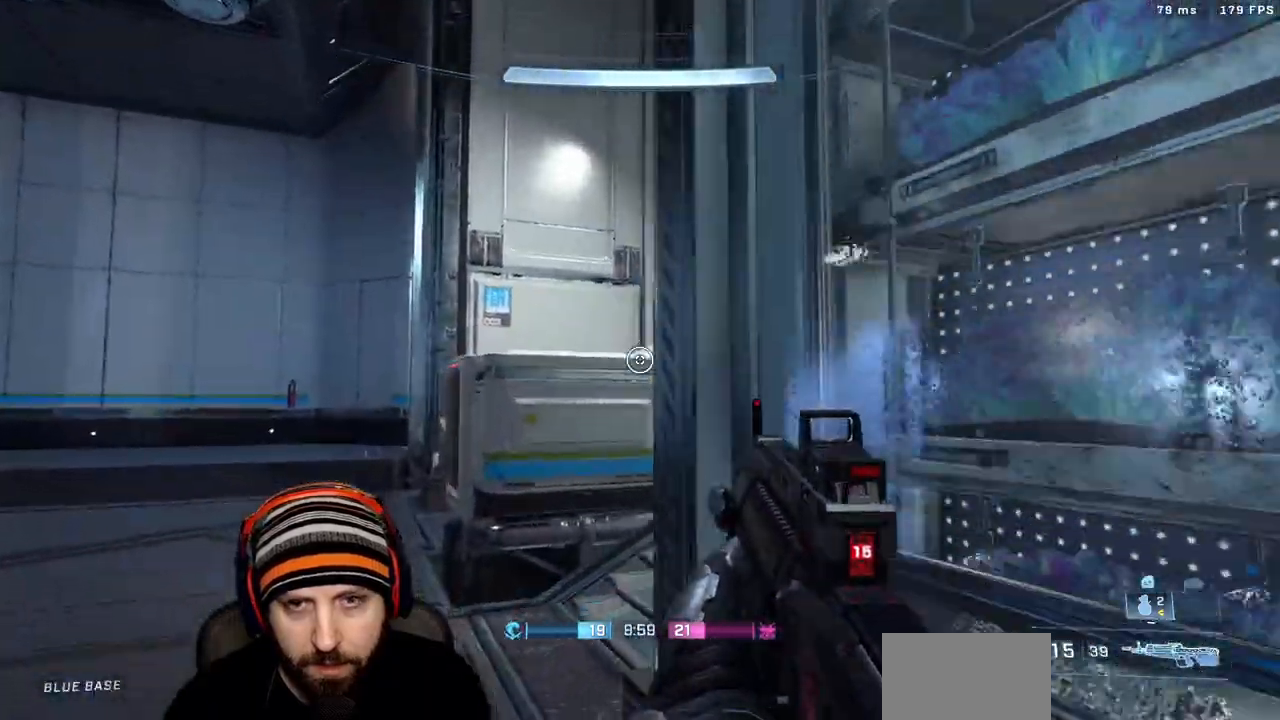
{"dt_ms": 500, "buttons": [], "left_stick": "up-left", "right_stick": "right", "events": [[283, "A", "down"], [417, "A", "up"]]}
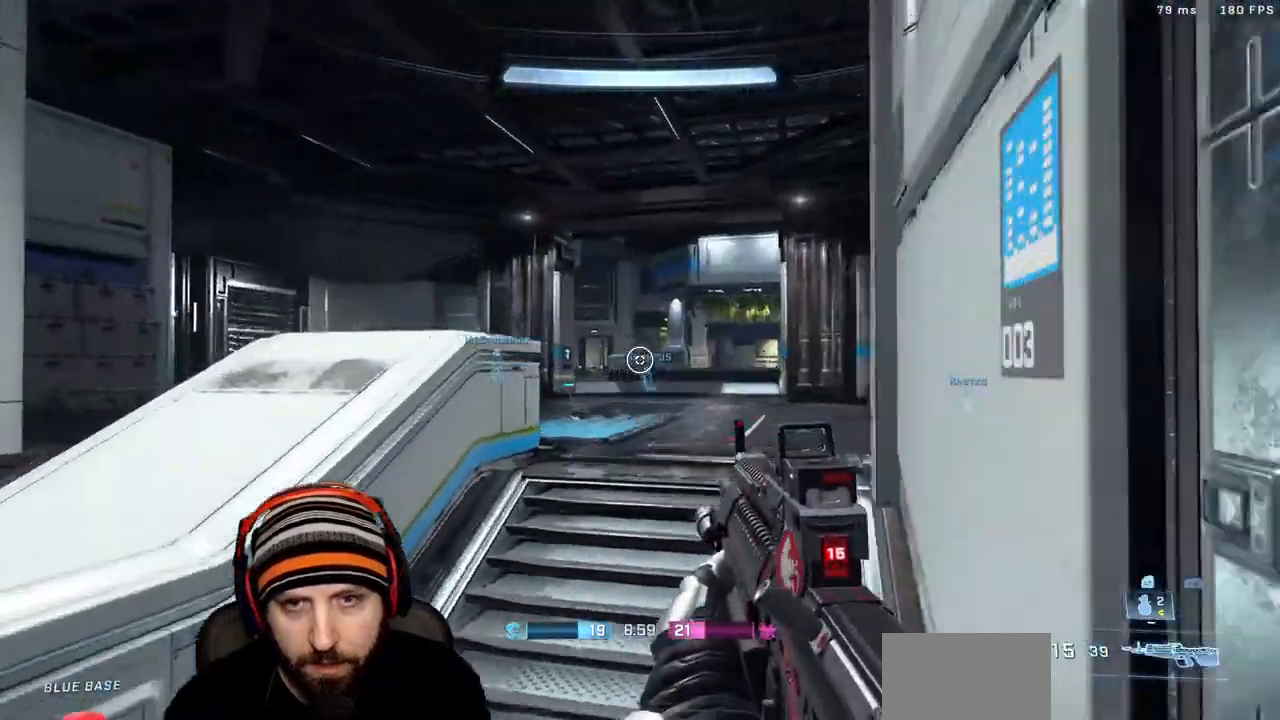
{"dt_ms": 500, "buttons": [], "left_stick": "left", "right_stick": "right", "events": [[333, "left_stick", "left"]]}